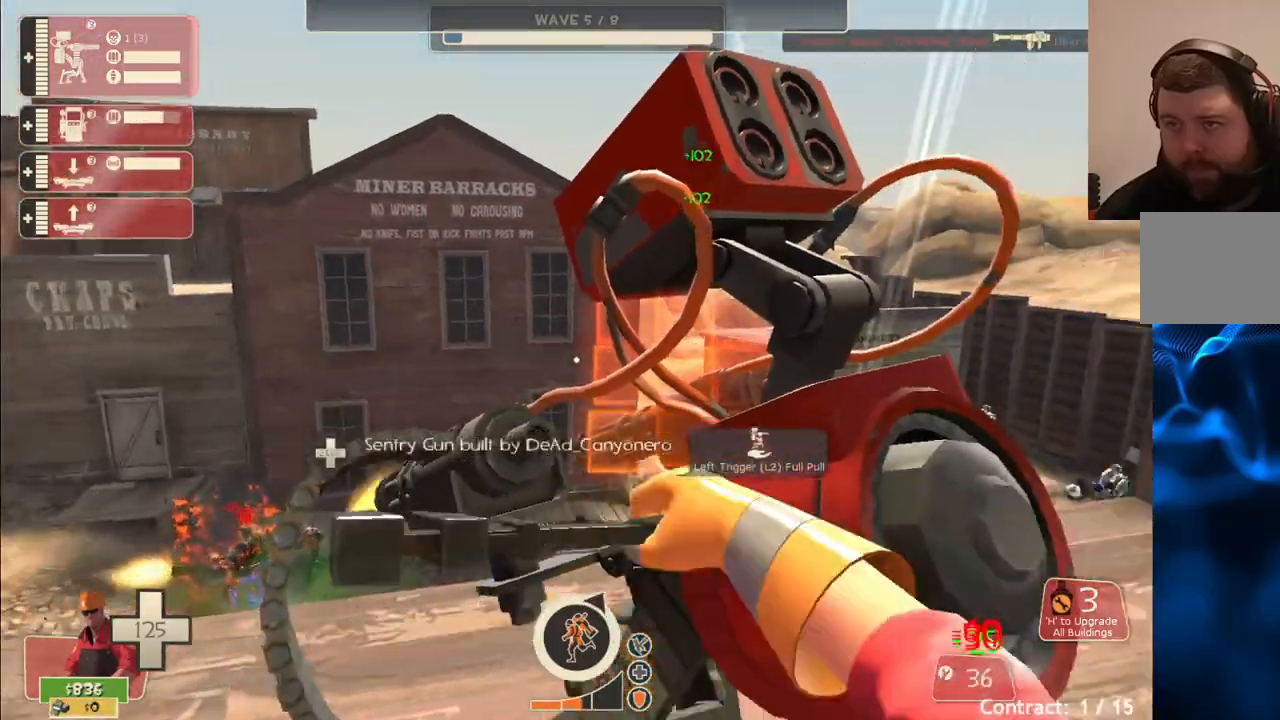
Gameplay with a controller (PlayStation layout); each line is a JSON object with the inputs held at the frame after it. "events" lists button and stick changes between this image and that frame as [ms after this image, input, new state], when the widget could be followed in between.
{"buttons": [], "left_stick": "center", "right_stick": "left", "events": [[50, "left_stick", "down"], [200, "left_stick", "center"], [217, "R2", "up"], [333, "DPAD_LEFT", "down"], [400, "DPAD_LEFT", "up"], [467, "right_stick", "left"]]}
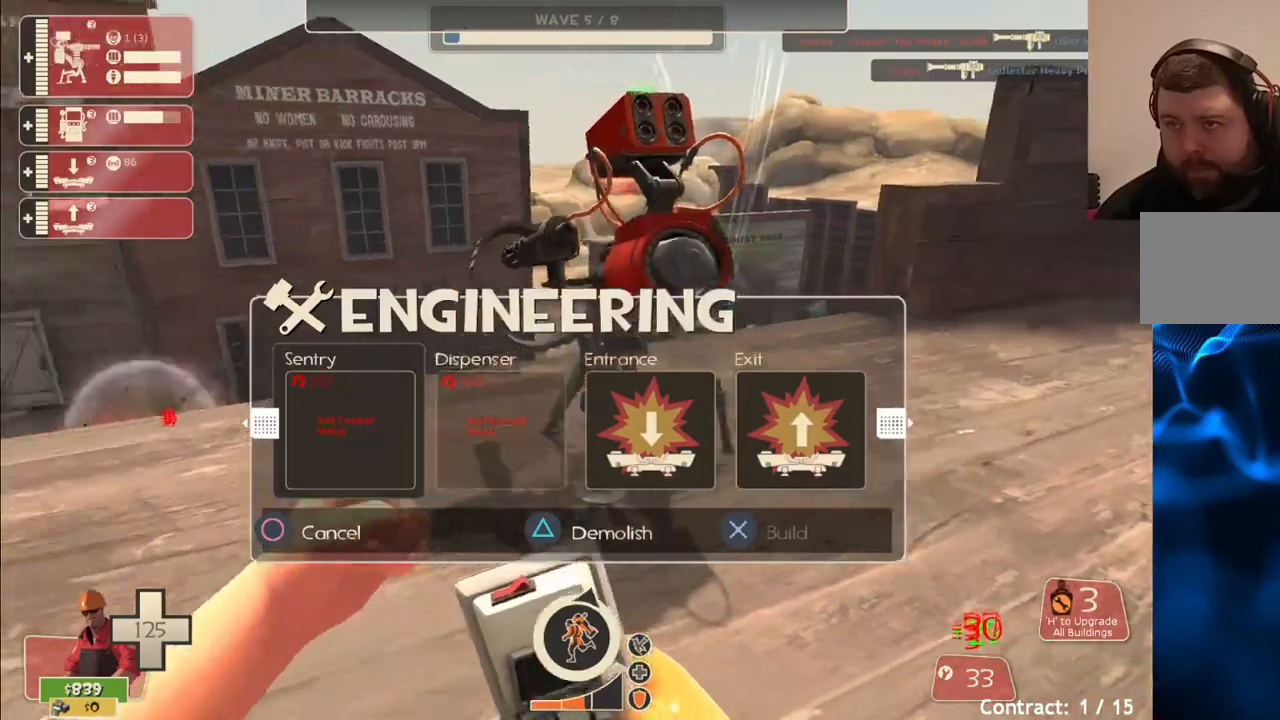
{"buttons": [], "left_stick": "center", "right_stick": "center", "events": [[100, "right_stick", "center"], [300, "R2", "down"], [417, "R2", "up"]]}
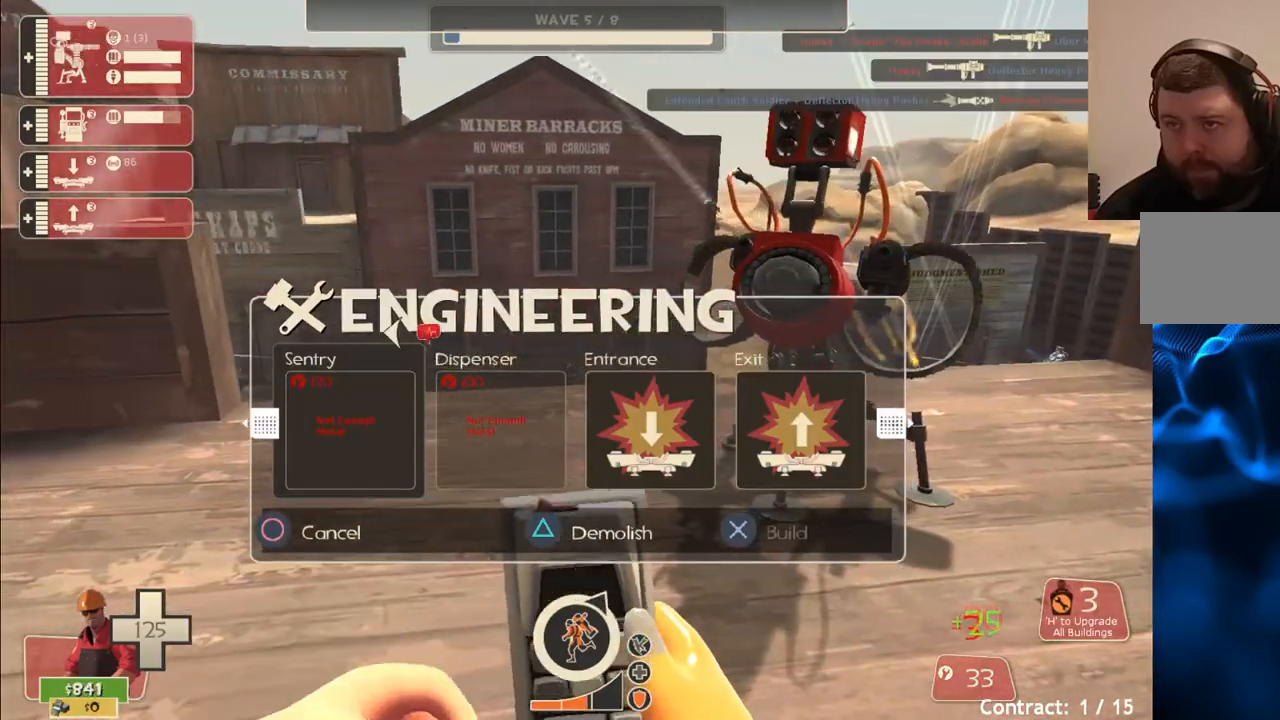
{"buttons": ["SQUARE"], "left_stick": "up-right", "right_stick": "right", "events": [[117, "R1", "down"], [133, "left_stick", "down-right"], [200, "R1", "up"], [267, "right_stick", "right"], [417, "left_stick", "up-right"], [483, "SQUARE", "down"]]}
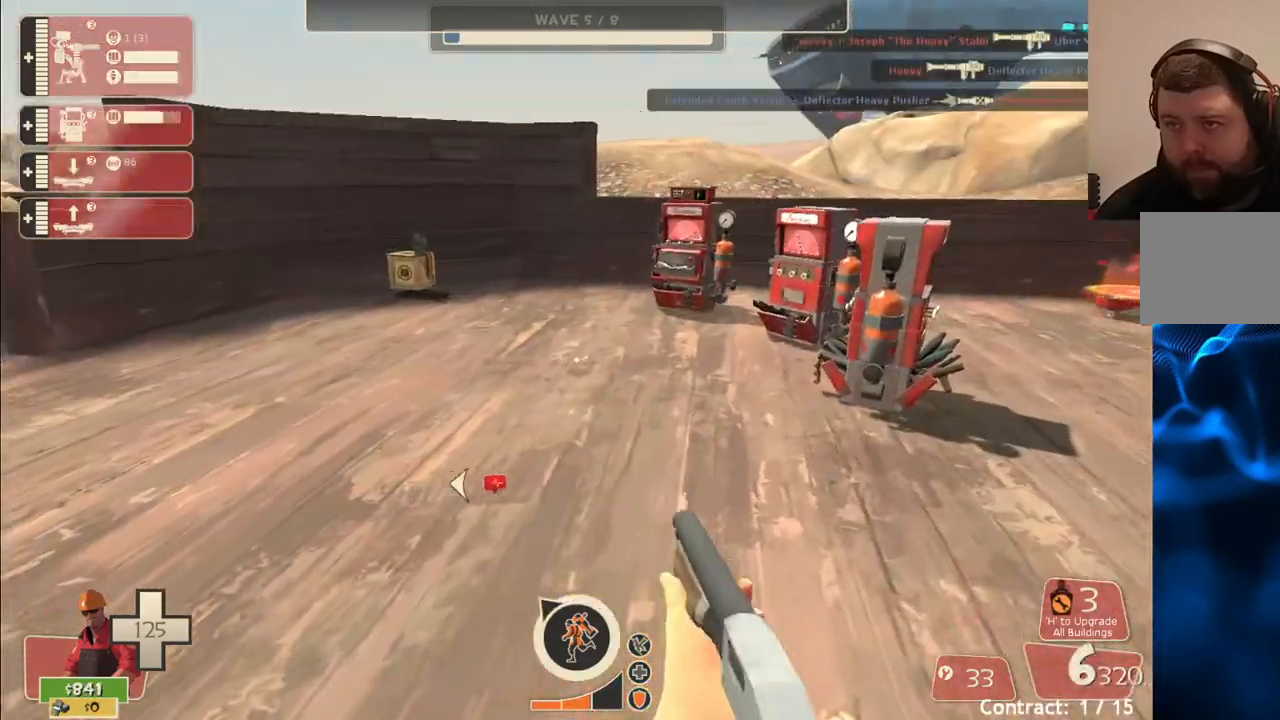
{"buttons": [], "left_stick": "up", "right_stick": "right", "events": [[50, "SQUARE", "up"], [133, "SQUARE", "down"], [200, "SQUARE", "up"], [267, "SQUARE", "down"], [333, "left_stick", "up"], [367, "SQUARE", "up"]]}
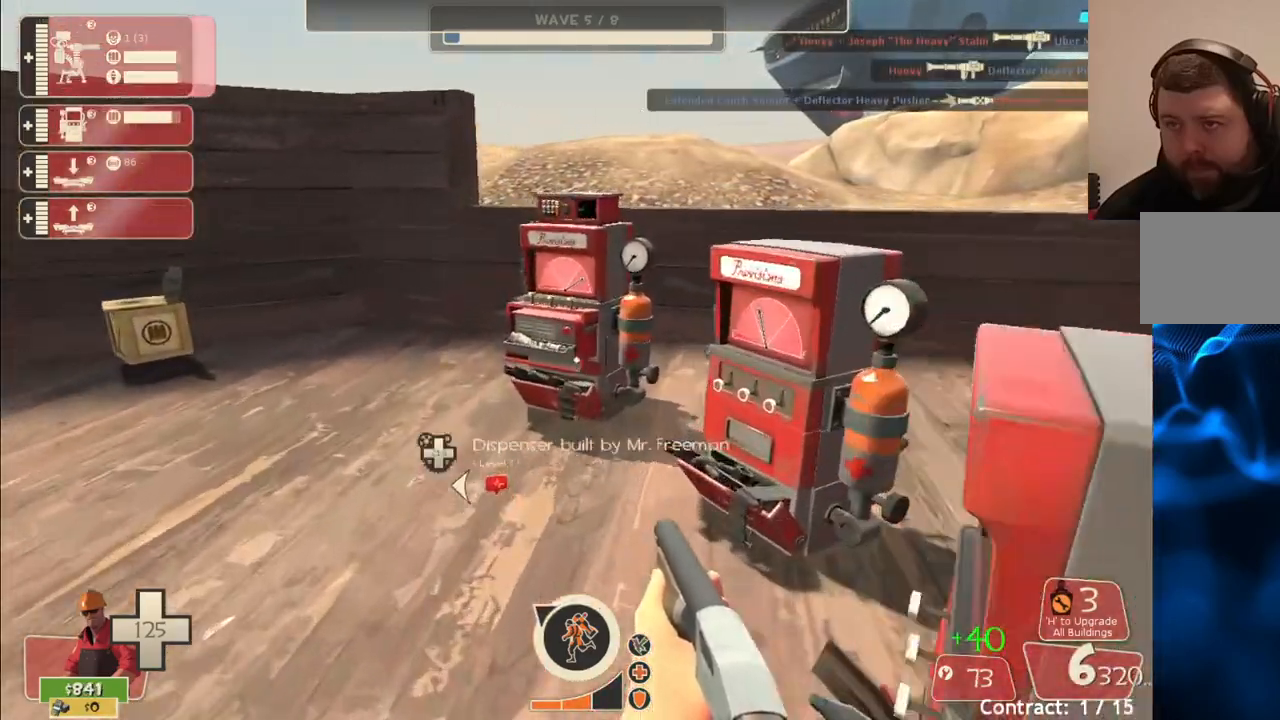
{"buttons": [], "left_stick": "up", "right_stick": "center", "events": [[50, "right_stick", "center"], [133, "right_stick", "left"], [200, "right_stick", "center"]]}
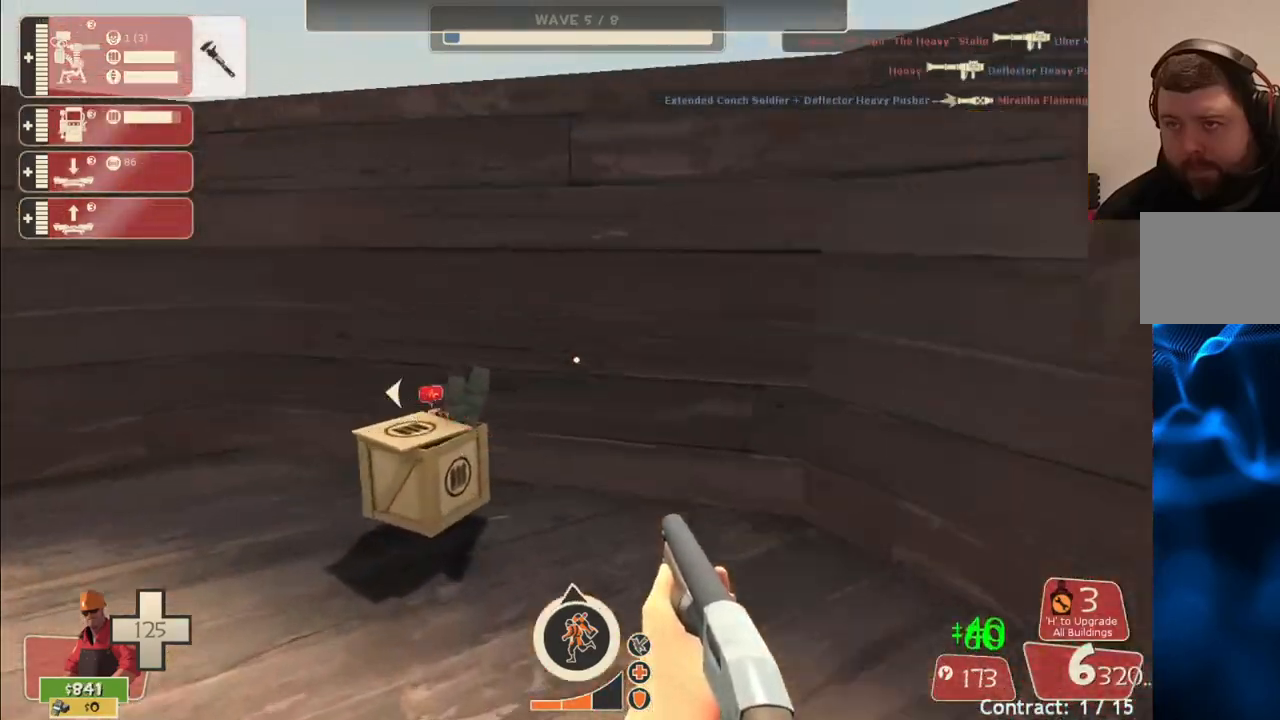
{"buttons": ["DPAD_LEFT"], "left_stick": "center", "right_stick": "center", "events": [[250, "left_stick", "up-left"], [250, "right_stick", "left"], [383, "left_stick", "center"], [417, "right_stick", "center"], [467, "DPAD_LEFT", "down"]]}
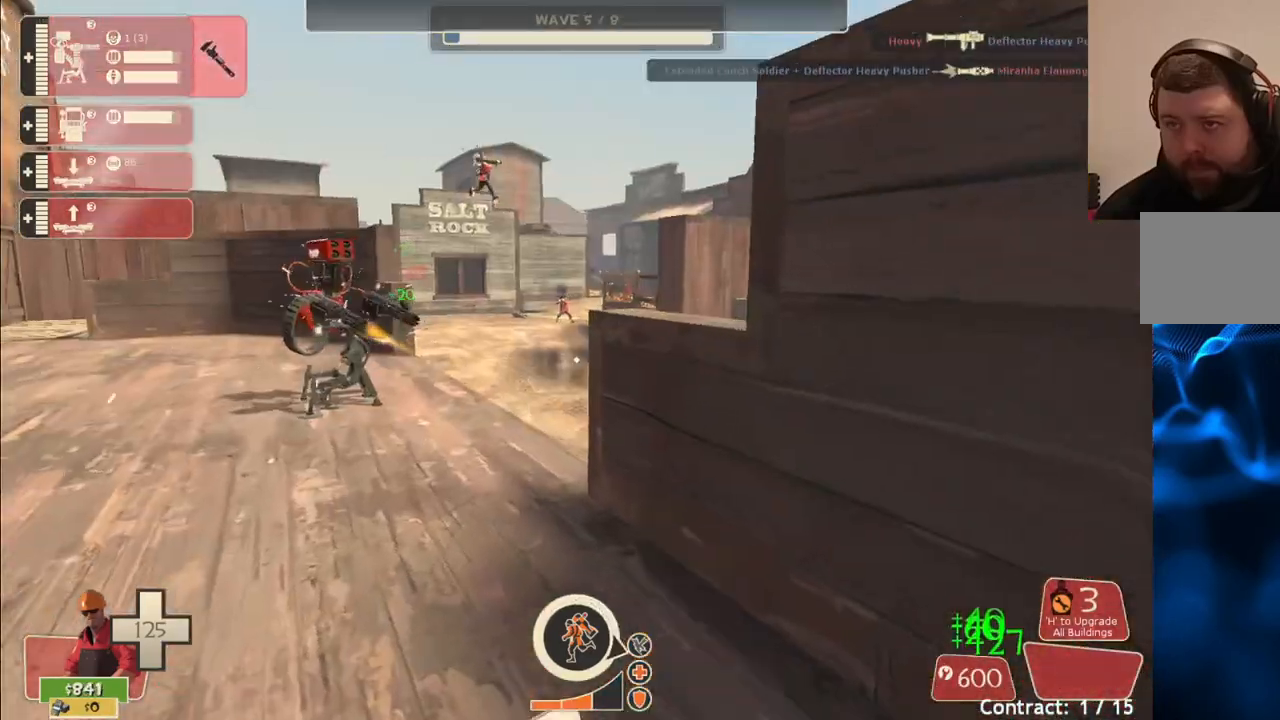
{"buttons": [], "left_stick": "center", "right_stick": "center", "events": [[50, "DPAD_LEFT", "up"], [150, "R2", "down"], [300, "R2", "up"]]}
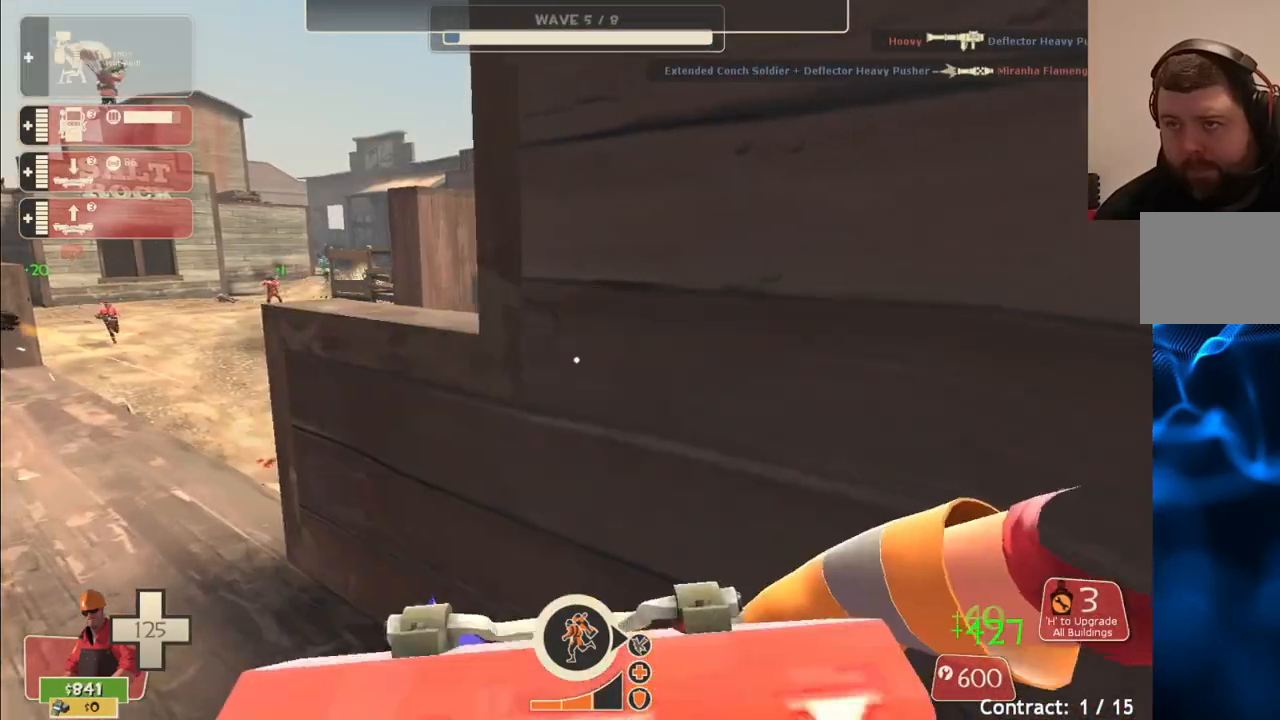
{"buttons": [], "left_stick": "center", "right_stick": "center", "events": [[233, "left_stick", "up"], [483, "left_stick", "center"]]}
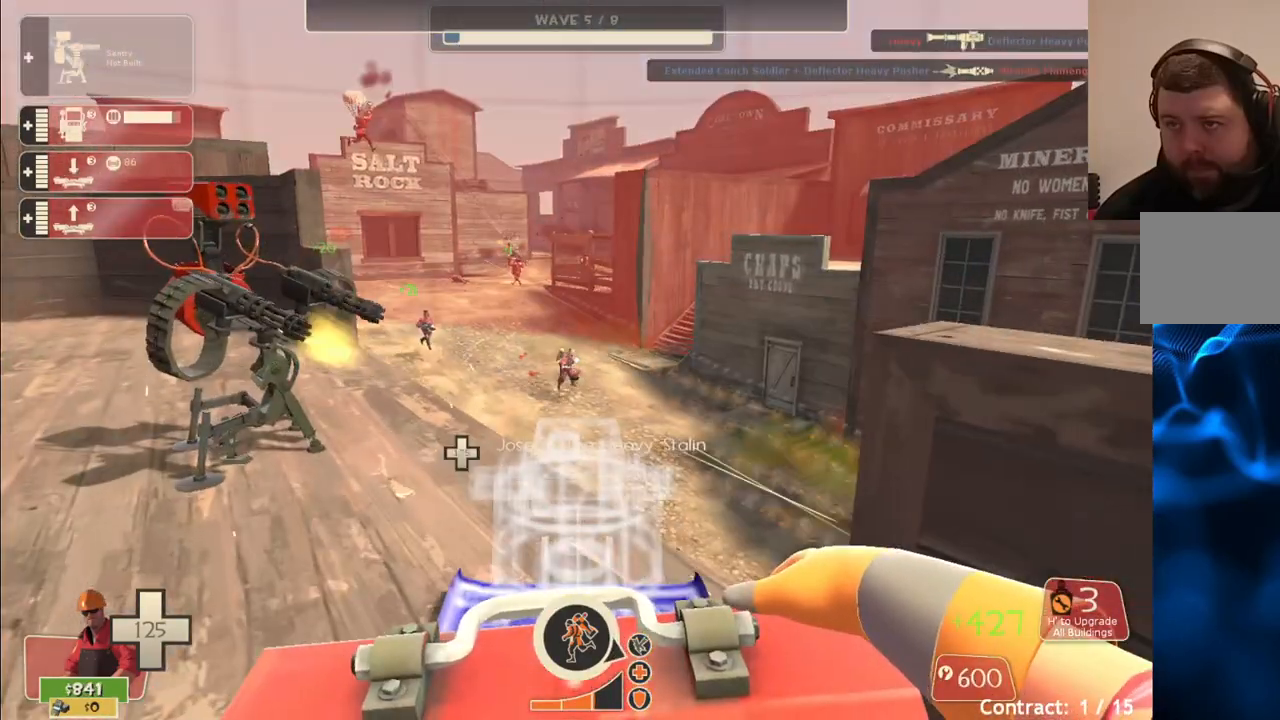
{"buttons": [], "left_stick": "down", "right_stick": "center", "events": [[33, "R2", "down"], [83, "left_stick", "down"], [167, "R2", "up"]]}
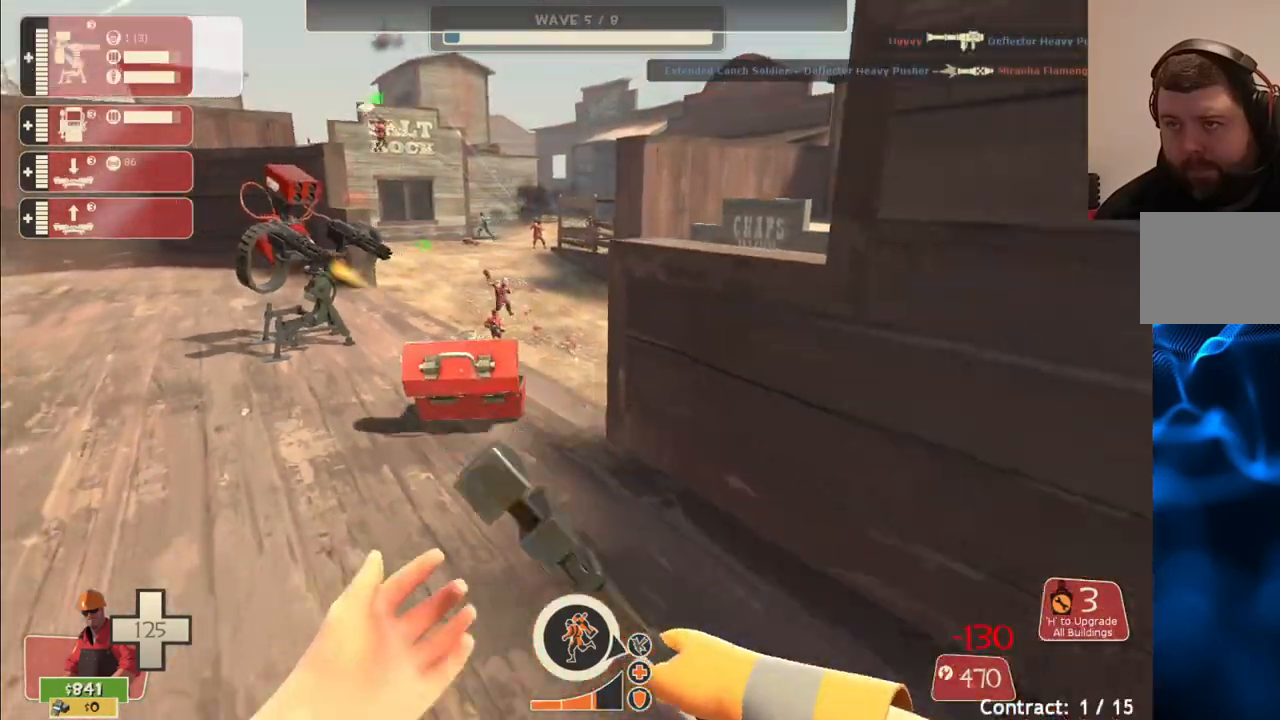
{"buttons": [], "left_stick": "center", "right_stick": "center", "events": [[117, "left_stick", "center"]]}
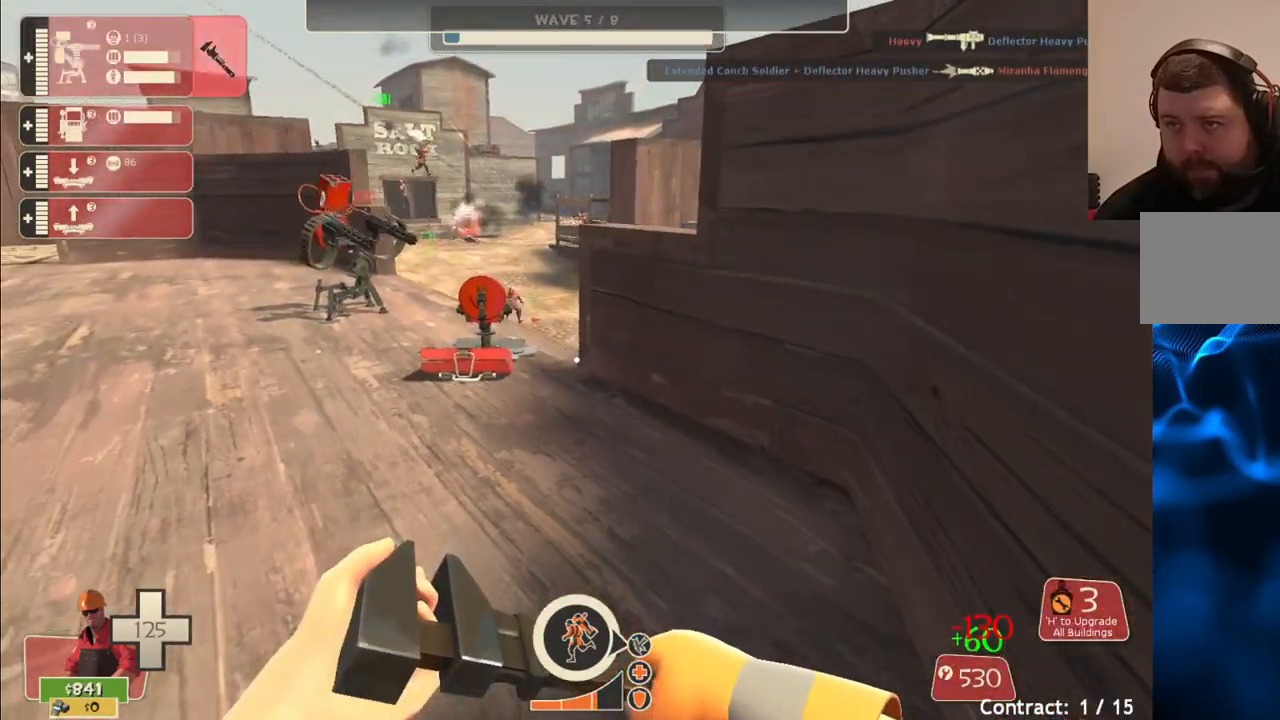
{"buttons": [], "left_stick": "center", "right_stick": "center", "events": [[100, "DPAD_LEFT", "down"], [167, "DPAD_LEFT", "up"], [317, "right_stick", "left"], [467, "right_stick", "center"]]}
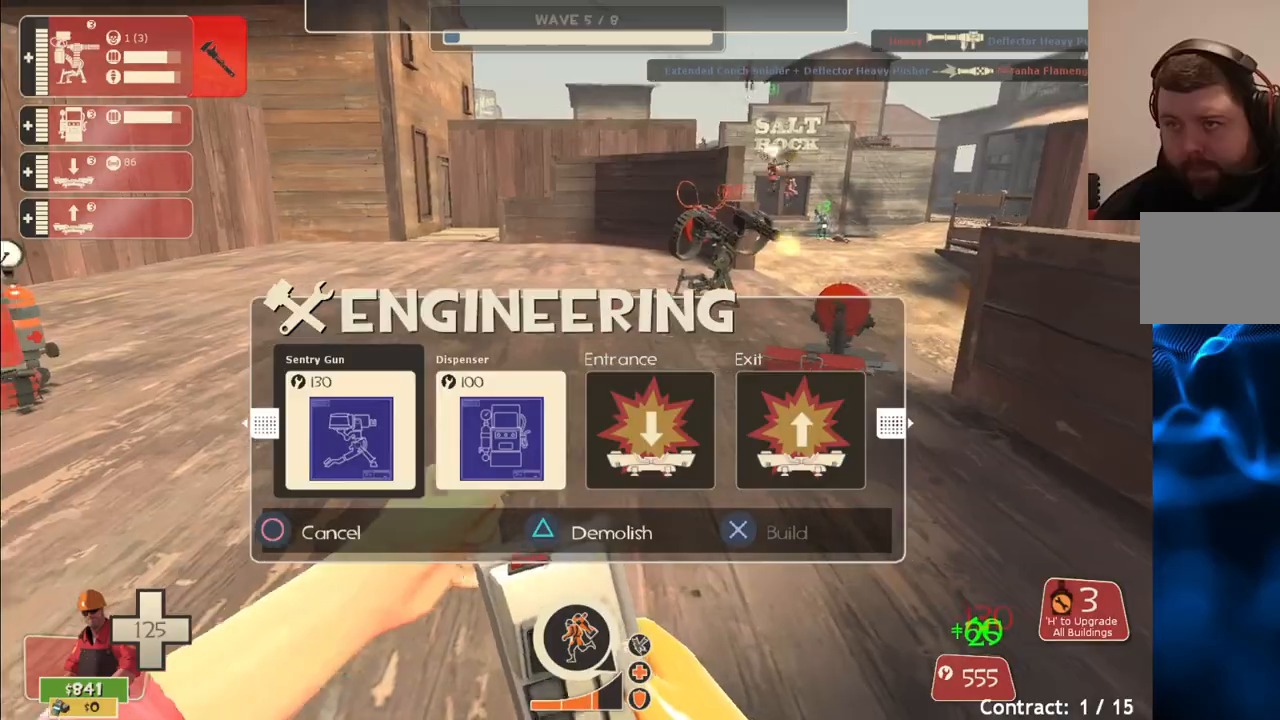
{"buttons": [], "left_stick": "up-left", "right_stick": "right", "events": [[83, "R2", "down"], [217, "left_stick", "up-left"], [217, "right_stick", "right"], [233, "R2", "up"]]}
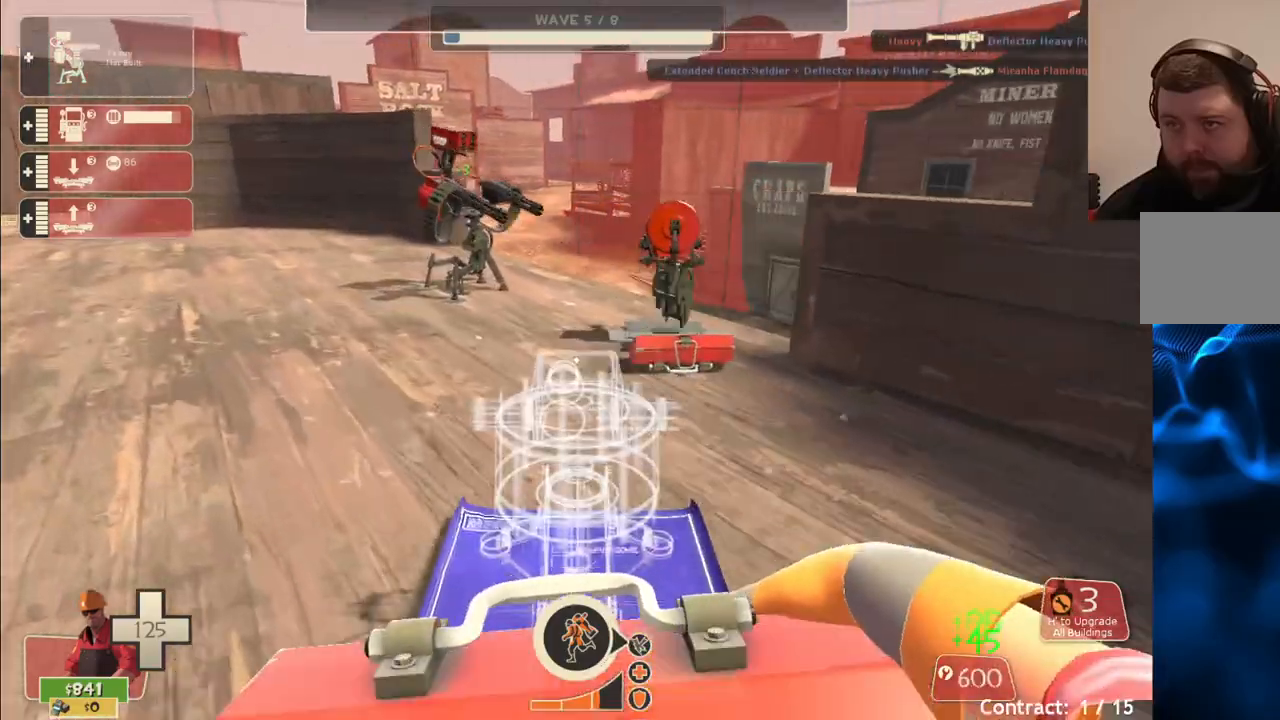
{"buttons": [], "left_stick": "up", "right_stick": "right", "events": [[433, "left_stick", "up"]]}
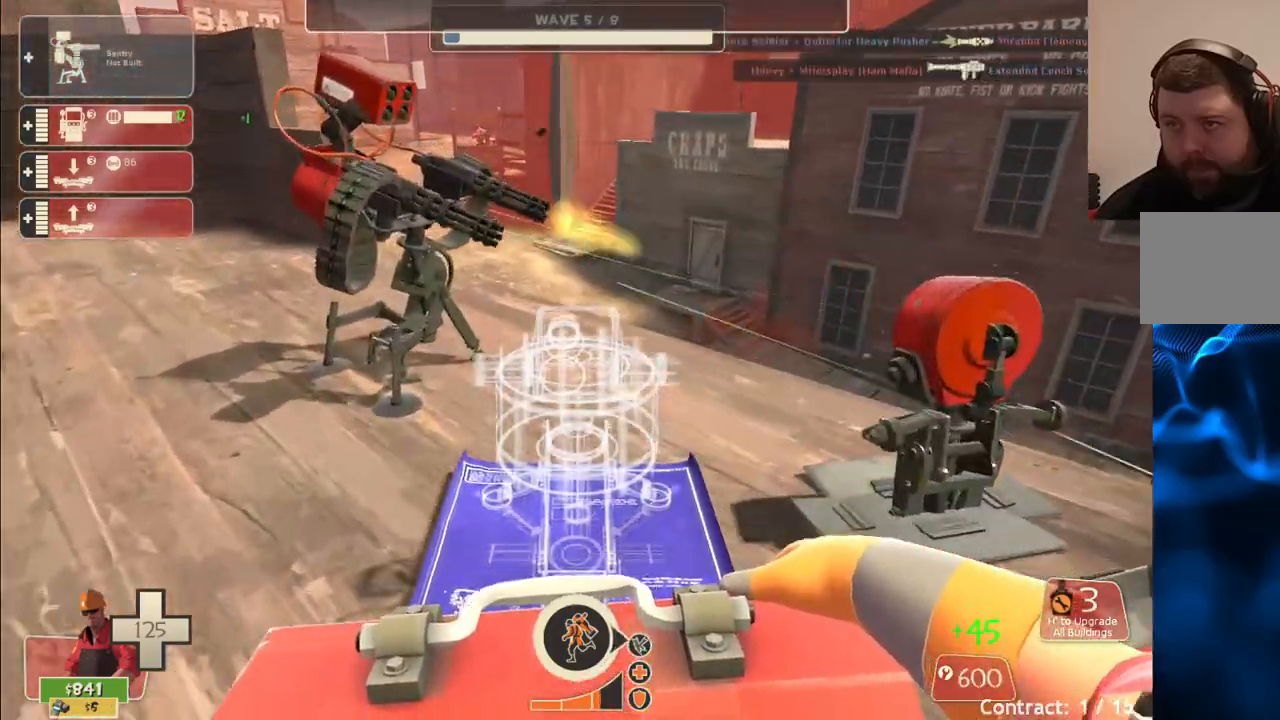
{"buttons": [], "left_stick": "down-right", "right_stick": "center", "events": [[67, "left_stick", "up-right"], [117, "R2", "down"], [267, "left_stick", "down-right"], [283, "R2", "up"], [317, "right_stick", "center"]]}
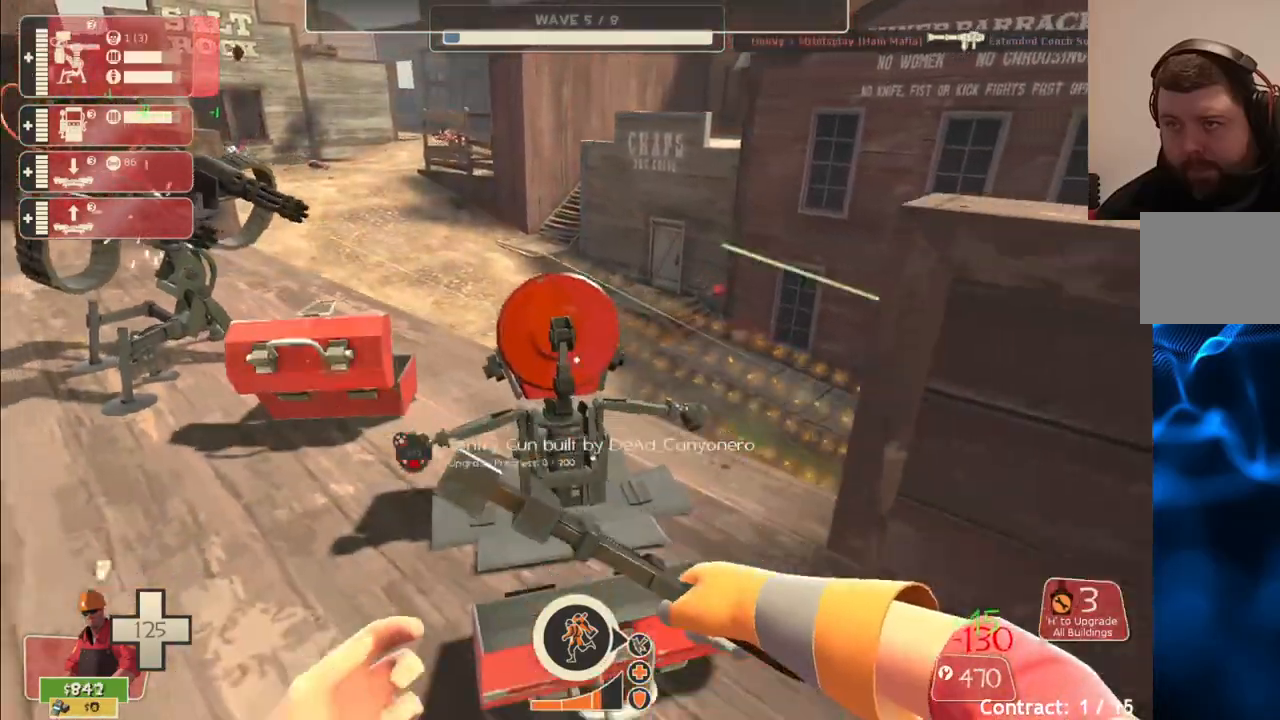
{"buttons": [], "left_stick": "down", "right_stick": "center", "events": [[317, "left_stick", "down"]]}
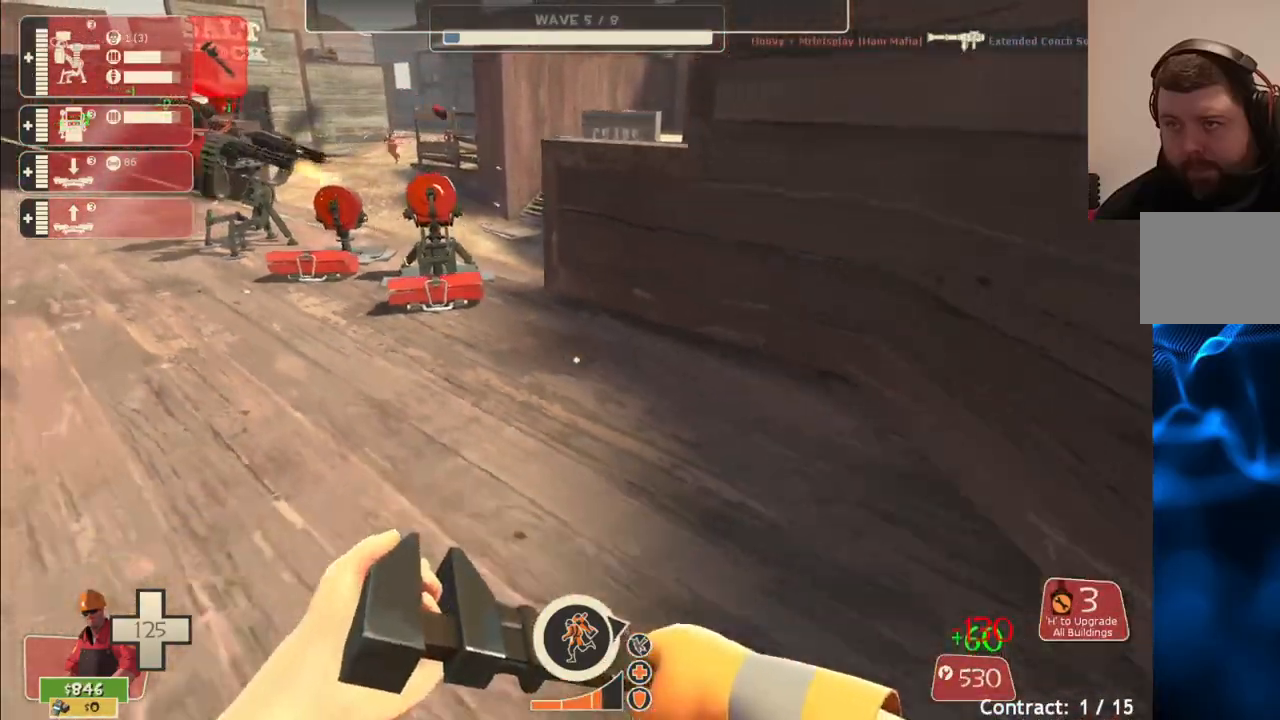
{"buttons": [], "left_stick": "center", "right_stick": "center", "events": [[500, "left_stick", "center"]]}
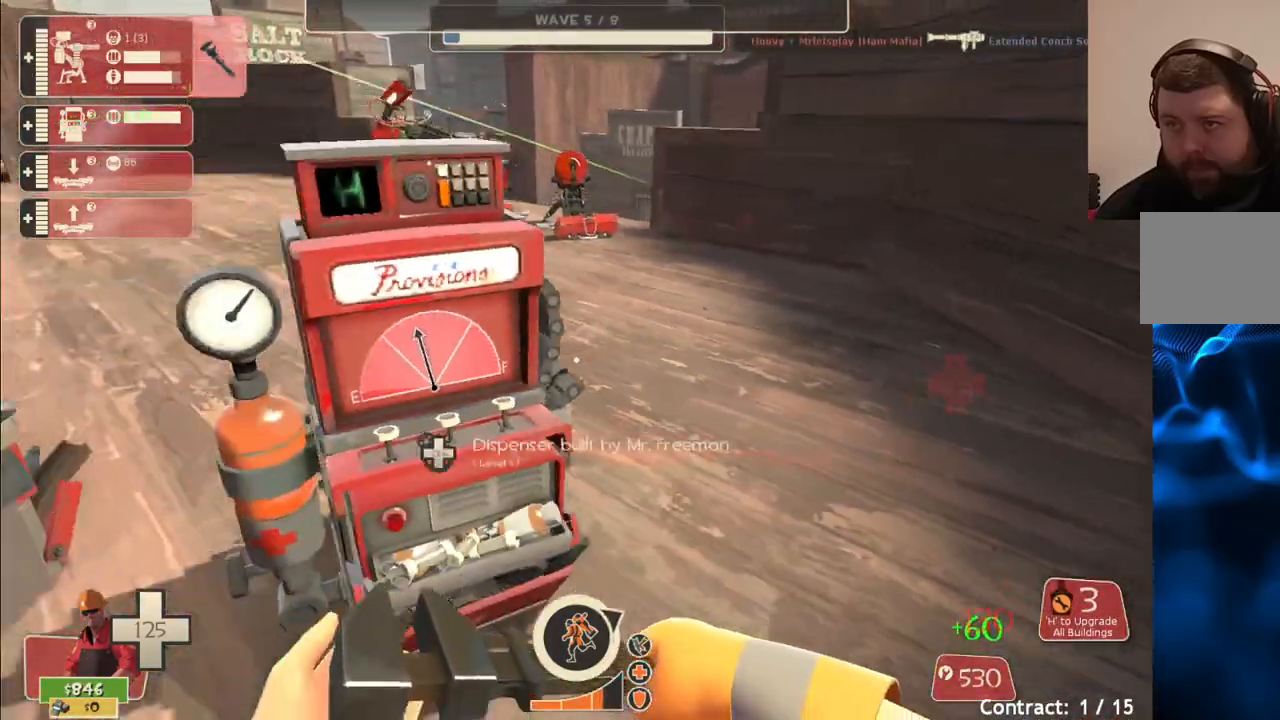
{"buttons": [], "left_stick": "center", "right_stick": "center", "events": [[133, "TOUCHPAD", "down"], [200, "TOUCHPAD", "up"]]}
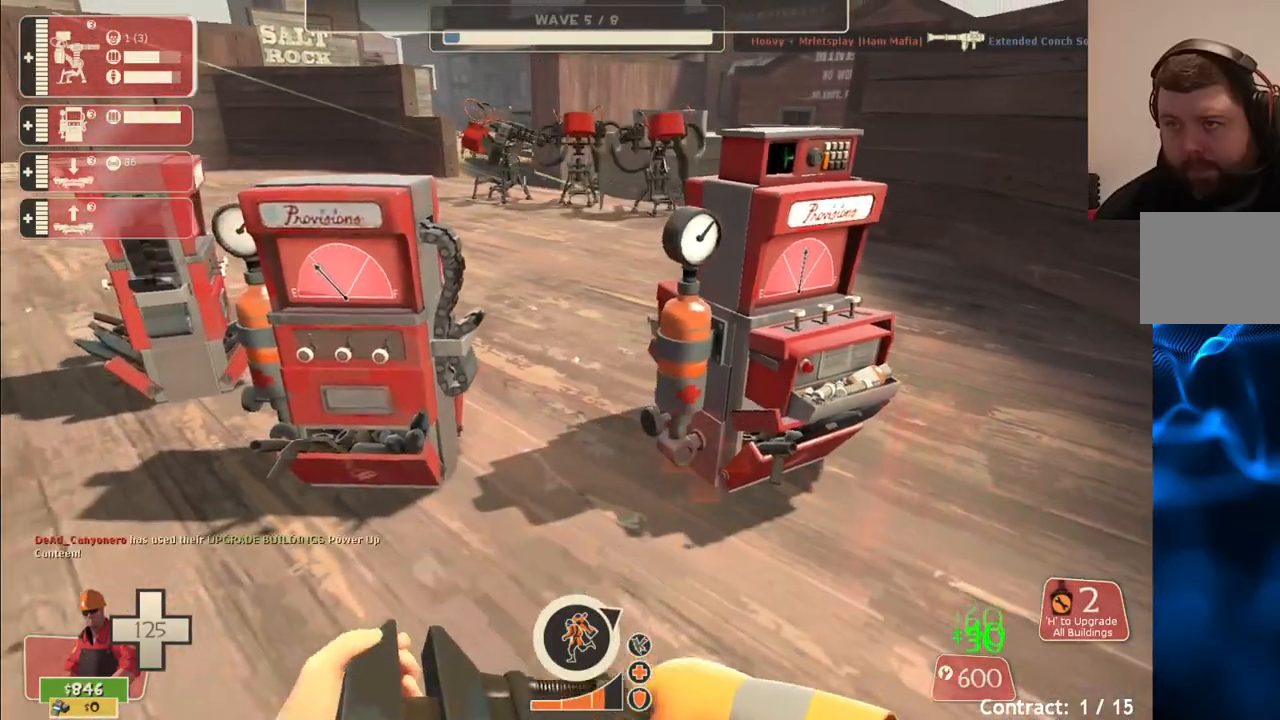
{"buttons": [], "left_stick": "up", "right_stick": "center", "events": [[333, "left_stick", "up"]]}
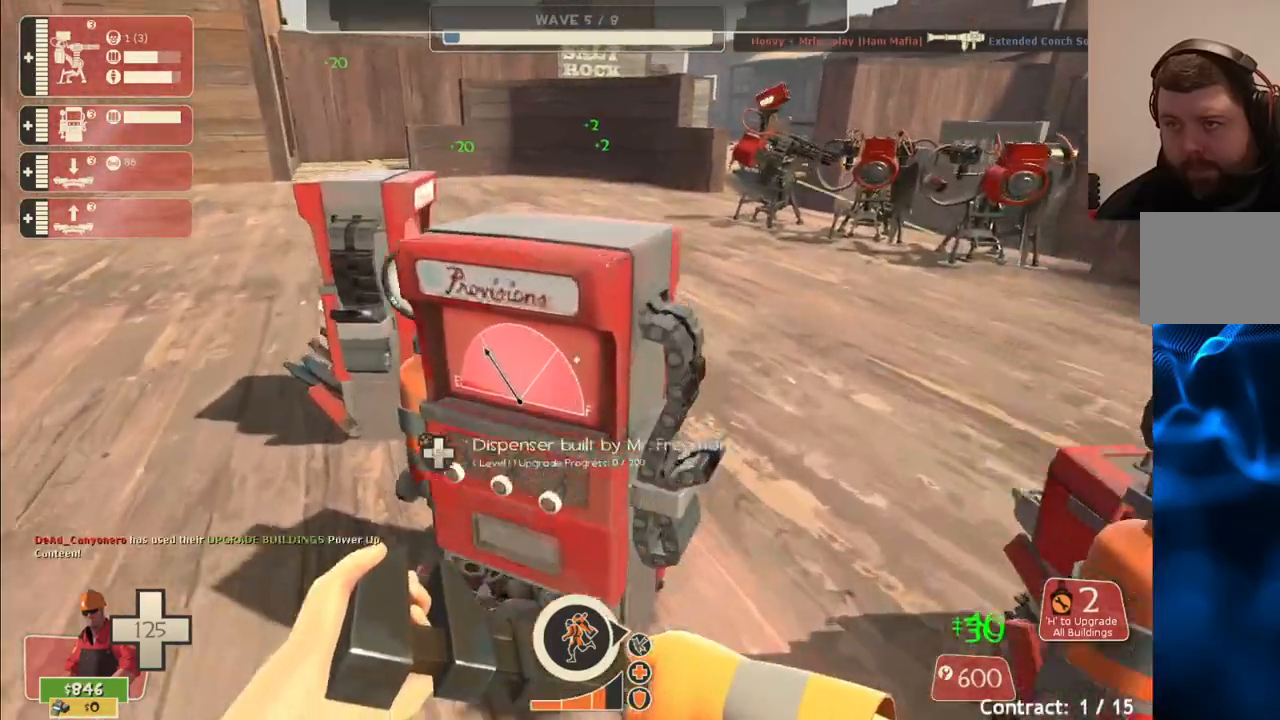
{"buttons": [], "left_stick": "up", "right_stick": "center", "events": [[133, "right_stick", "left"], [250, "right_stick", "center"], [450, "R1", "down"], [500, "R1", "up"]]}
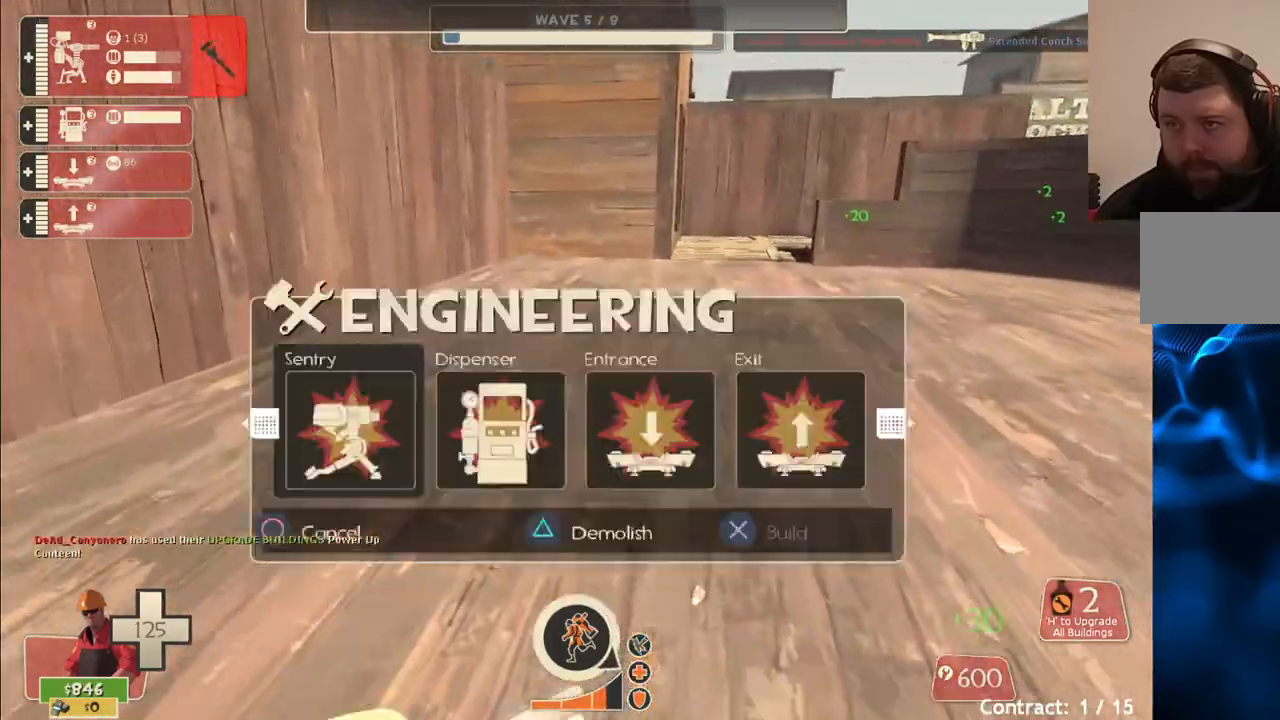
{"buttons": ["SQUARE"], "left_stick": "up", "right_stick": "center", "events": [[67, "R1", "down"], [167, "right_stick", "right"], [200, "R1", "up"], [250, "right_stick", "center"], [350, "SQUARE", "down"], [417, "SQUARE", "up"], [500, "SQUARE", "down"]]}
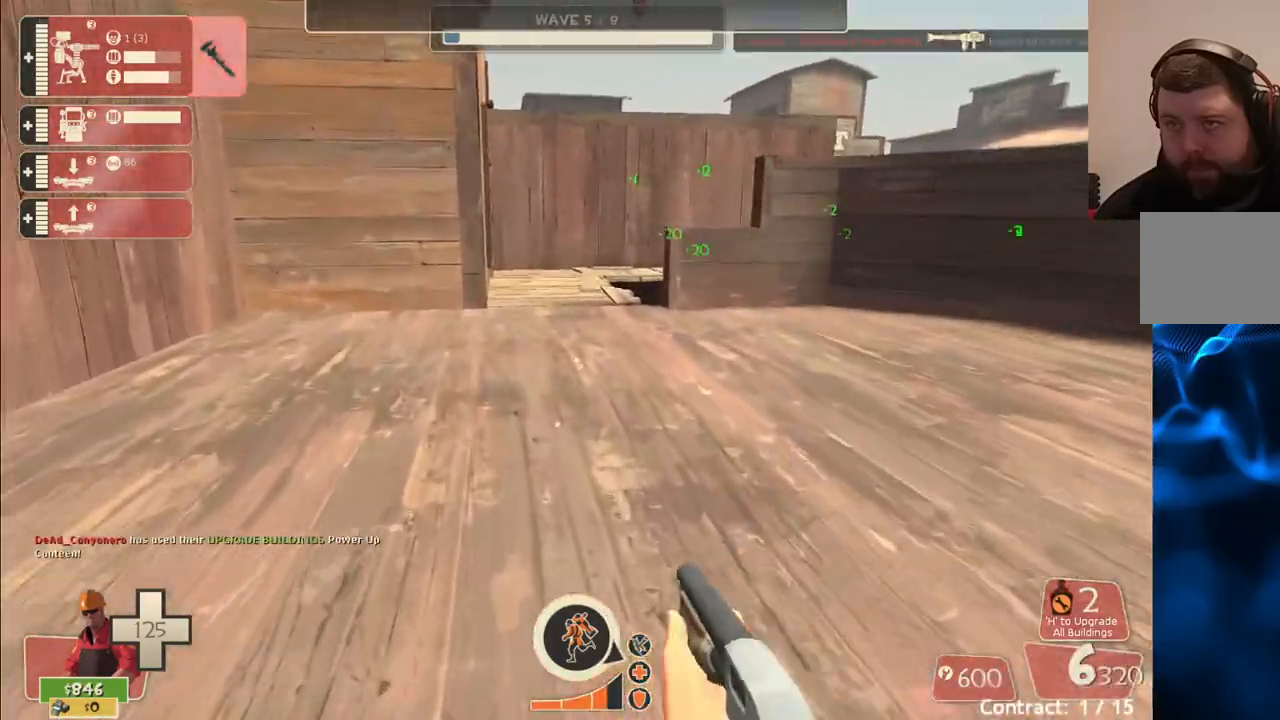
{"buttons": [], "left_stick": "up", "right_stick": "center", "events": [[50, "SQUARE", "up"], [133, "SQUARE", "down"], [233, "SQUARE", "up"]]}
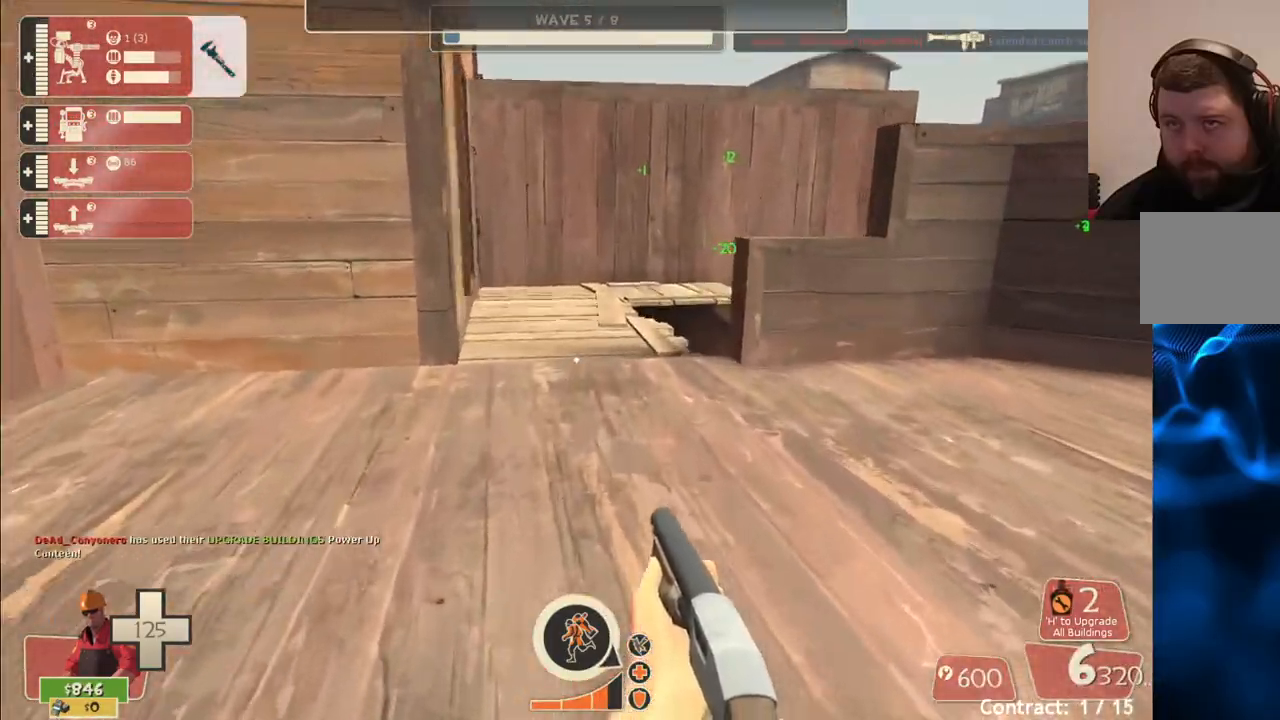
{"buttons": [], "left_stick": "up", "right_stick": "center", "events": []}
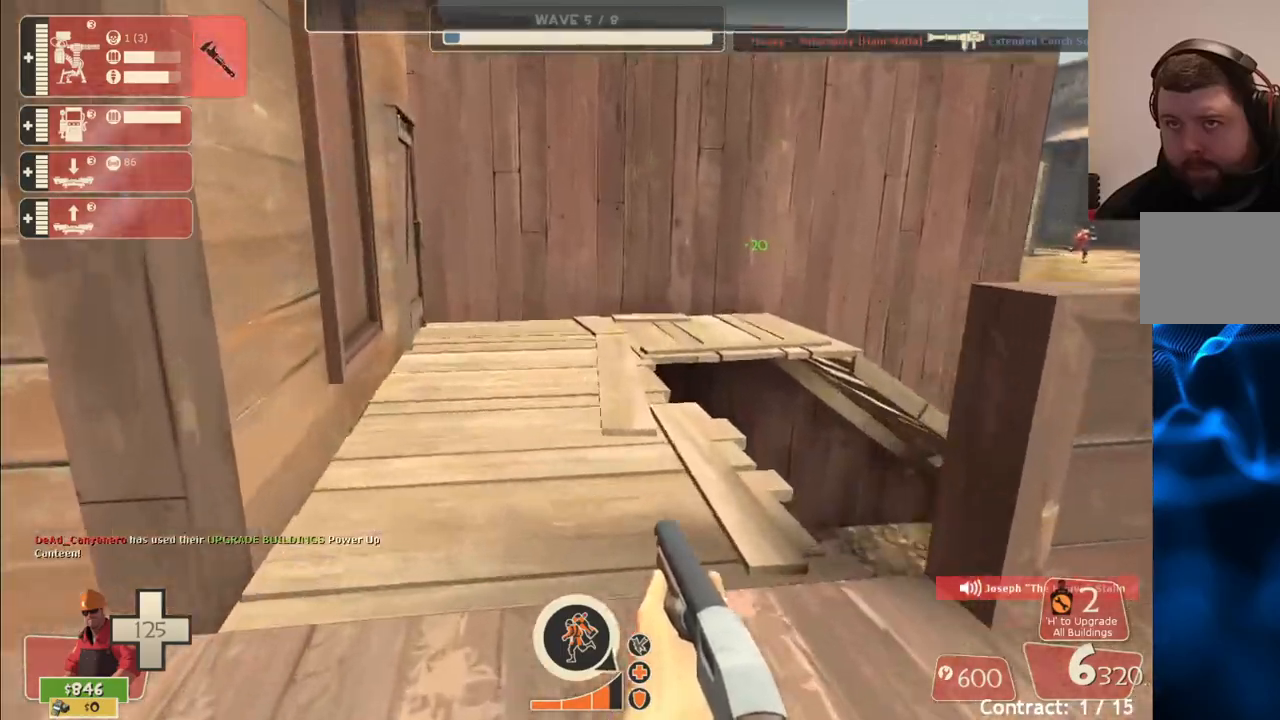
{"buttons": [], "left_stick": "up", "right_stick": "center", "events": []}
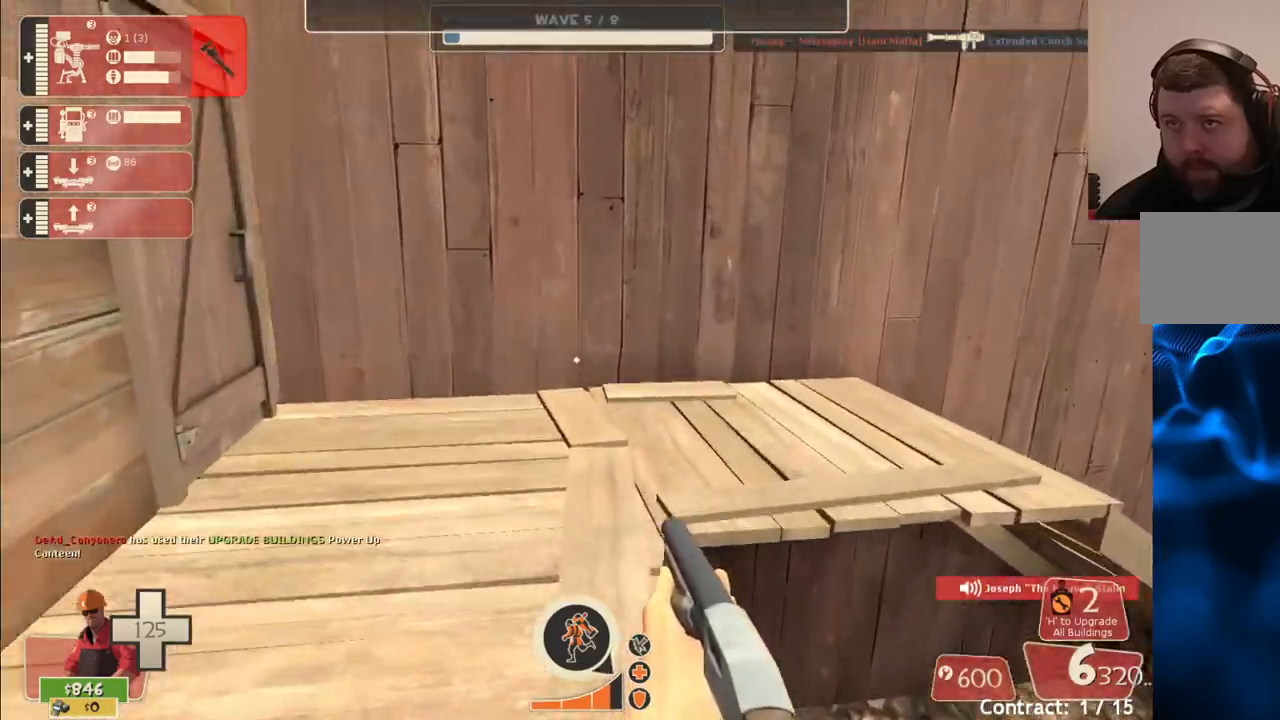
{"buttons": ["SQUARE"], "left_stick": "up", "right_stick": "center", "events": [[217, "right_stick", "right"], [450, "SQUARE", "down"], [450, "right_stick", "center"]]}
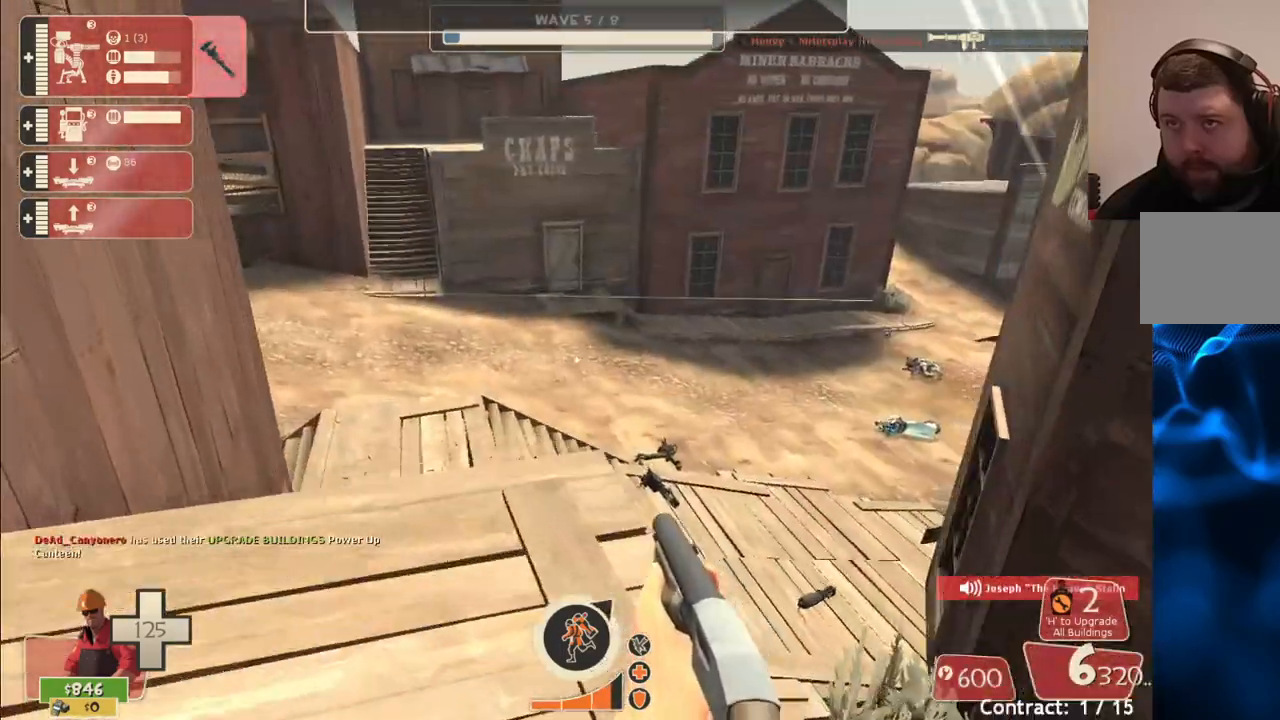
{"buttons": [], "left_stick": "up-left", "right_stick": "center", "events": [[67, "SQUARE", "up"], [283, "right_stick", "right"], [367, "left_stick", "up-left"], [433, "right_stick", "center"]]}
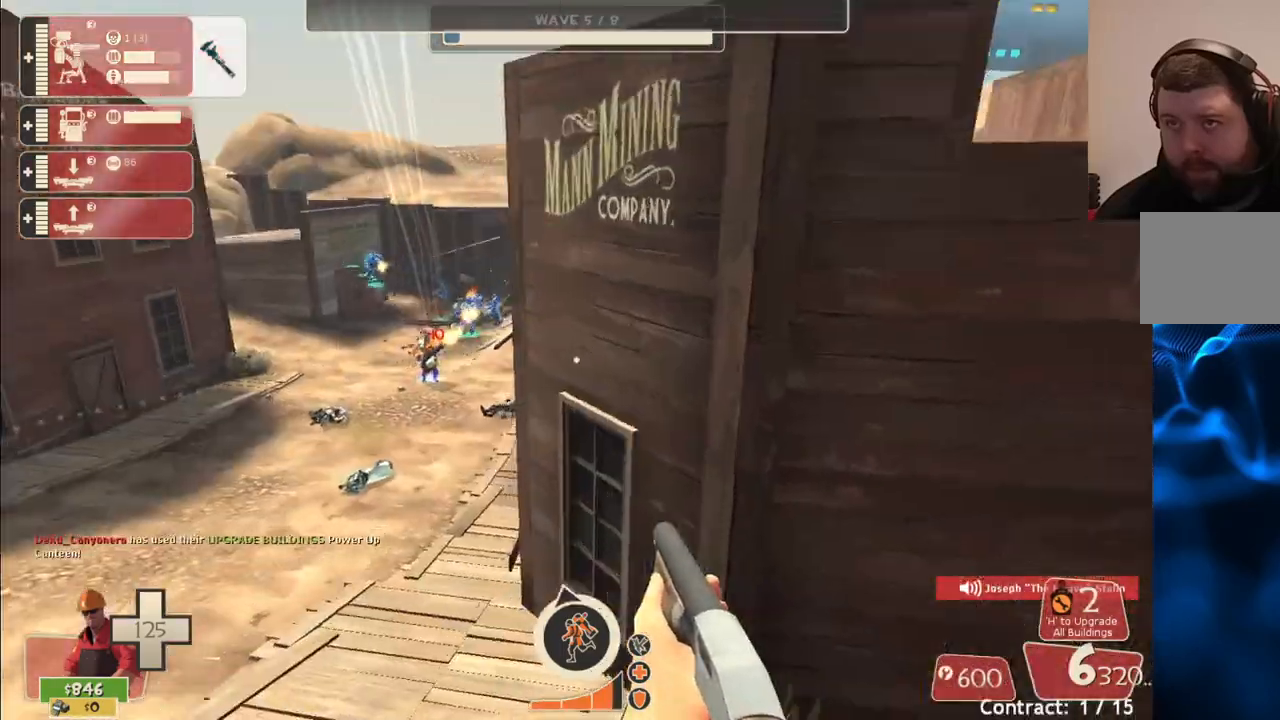
{"buttons": [], "left_stick": "up-left", "right_stick": "center", "events": []}
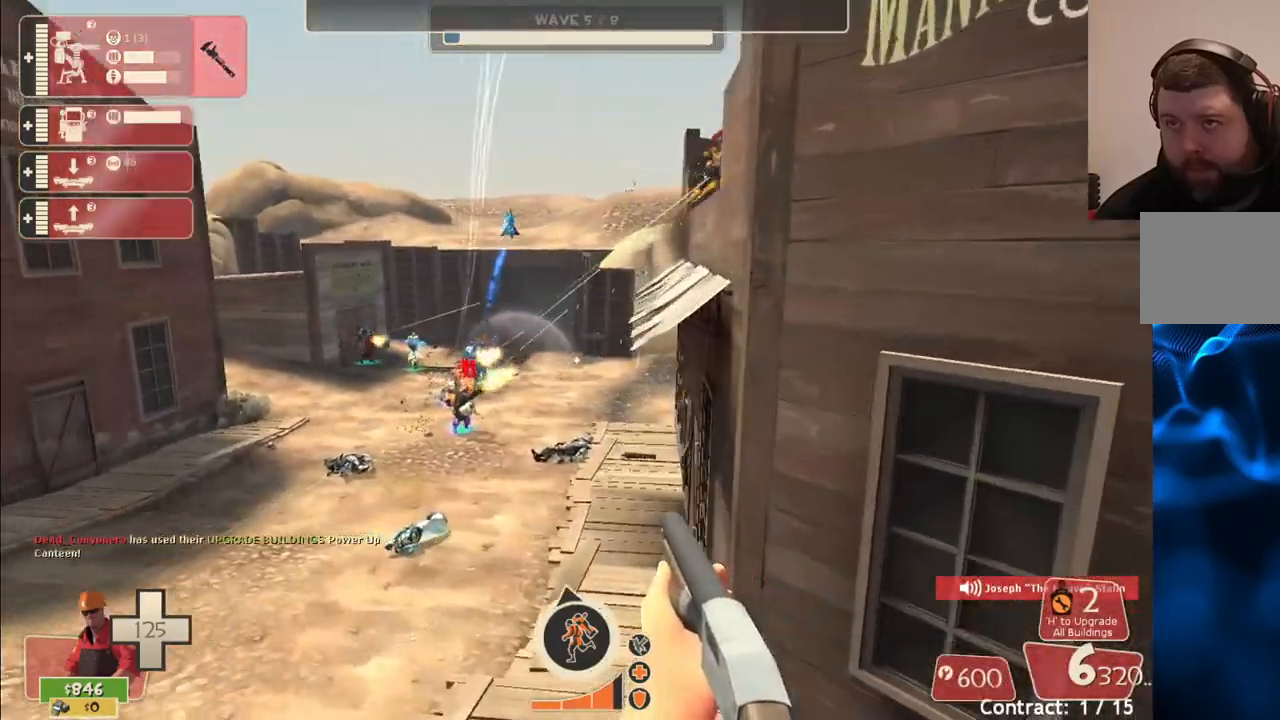
{"buttons": ["R2"], "left_stick": "up-left", "right_stick": "center", "events": [[50, "R2", "down"]]}
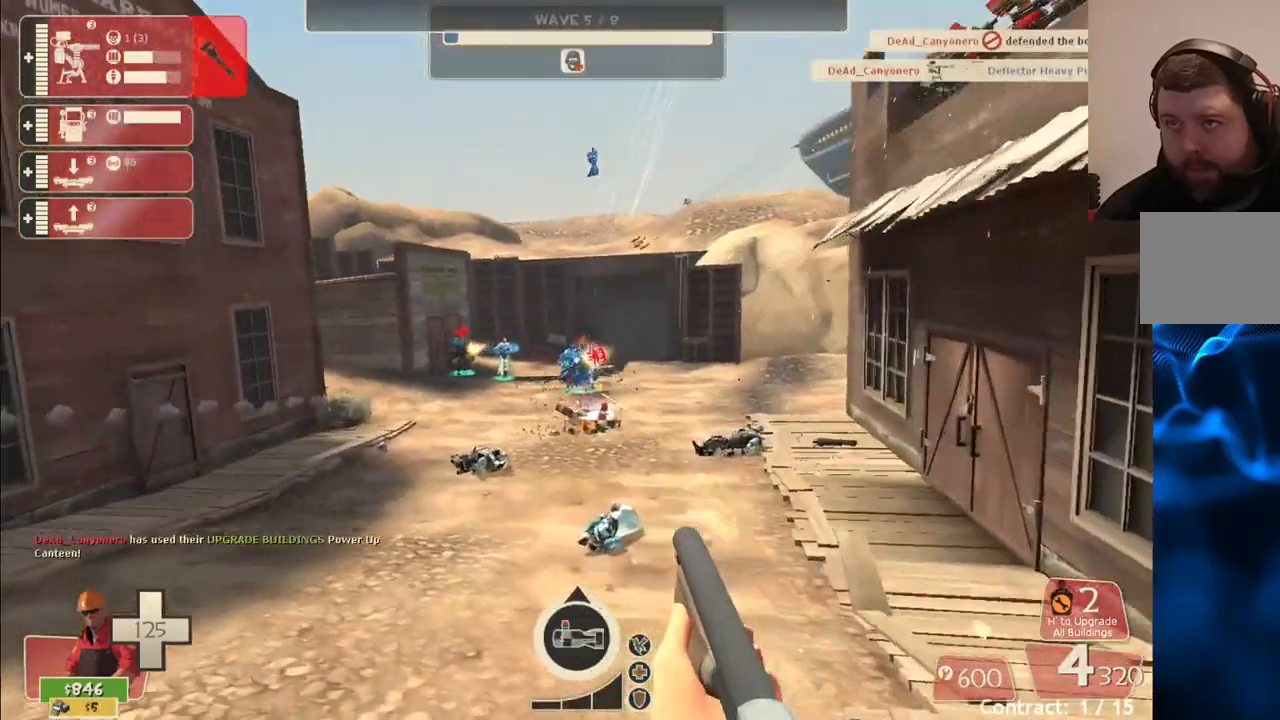
{"buttons": ["R2"], "left_stick": "down-left", "right_stick": "center", "events": [[250, "left_stick", "down-left"]]}
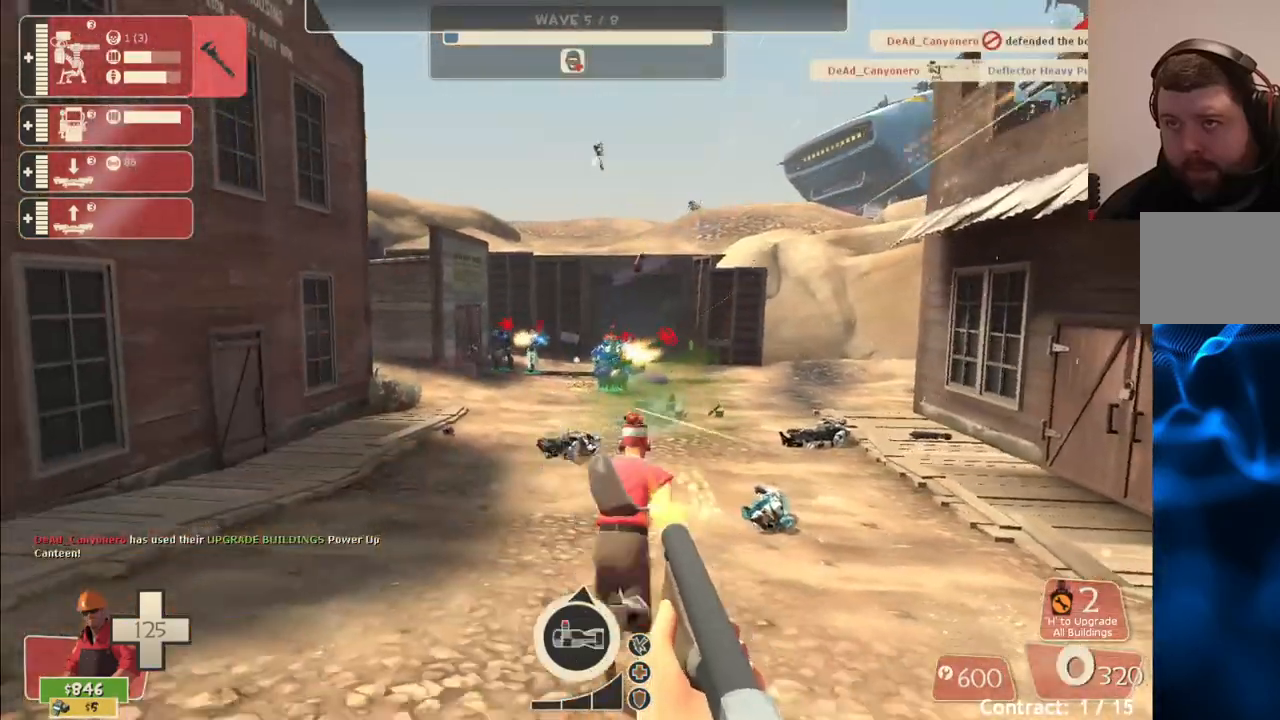
{"buttons": ["R2"], "left_stick": "down", "right_stick": "center", "events": [[117, "left_stick", "down"]]}